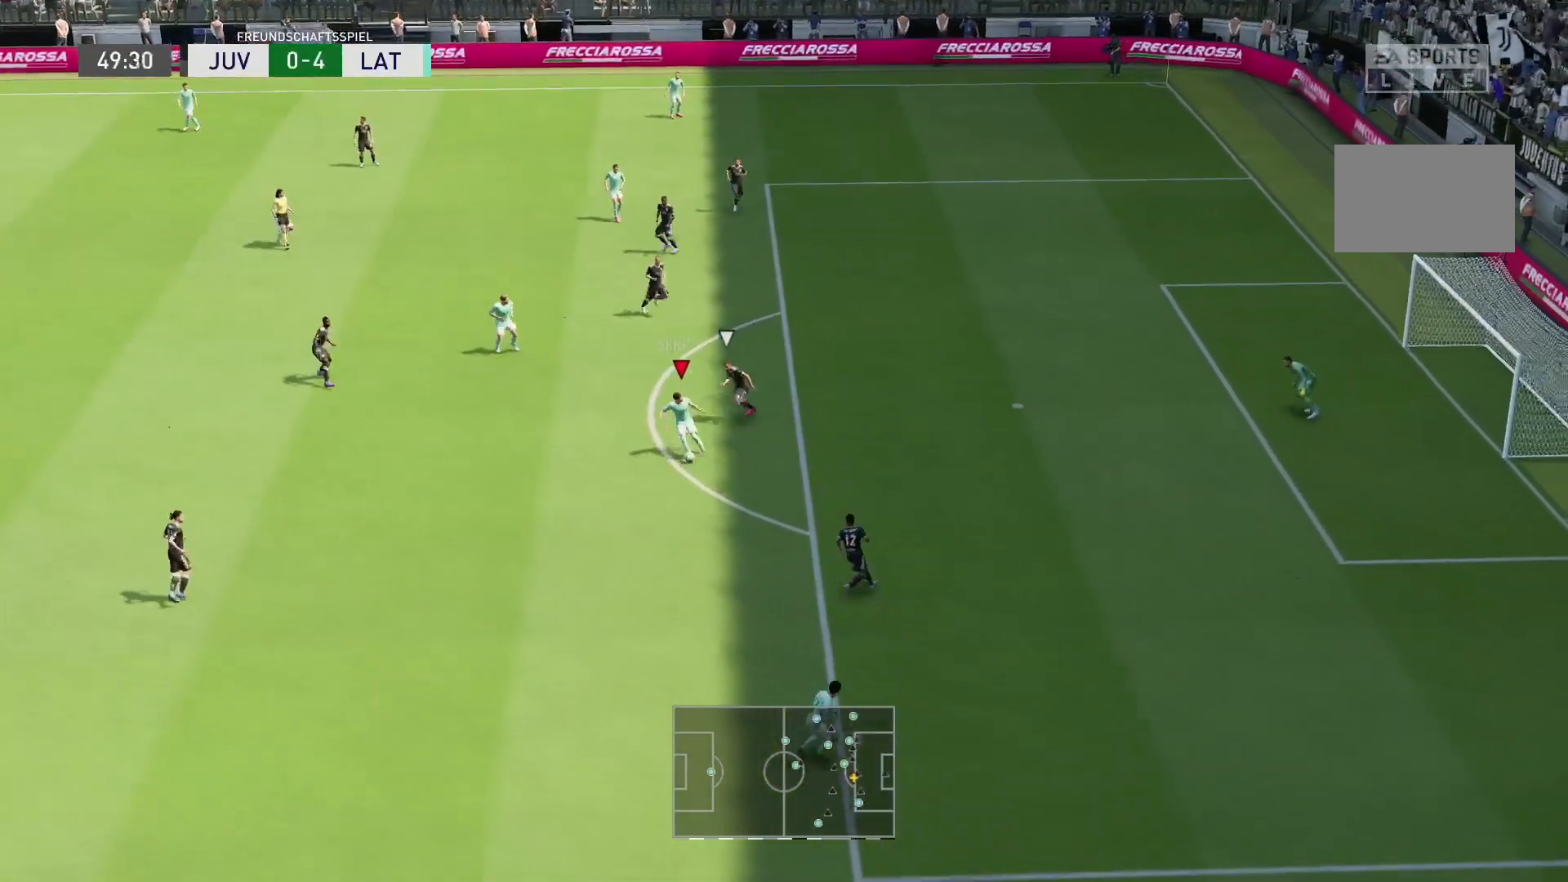
Gameplay with a controller (PlayStation layout); each line is a JSON object with the inputs held at the frame after it (dt_ms = milliseconds from this image to that frame). "events" lists button and stick changes between this image and that frame as [ms after this image, input, new state], when the widget could be followed in between. Not read: L3 R3.
{"dt_ms": 500, "buttons": [], "left_stick": "up-left", "right_stick": "center", "events": []}
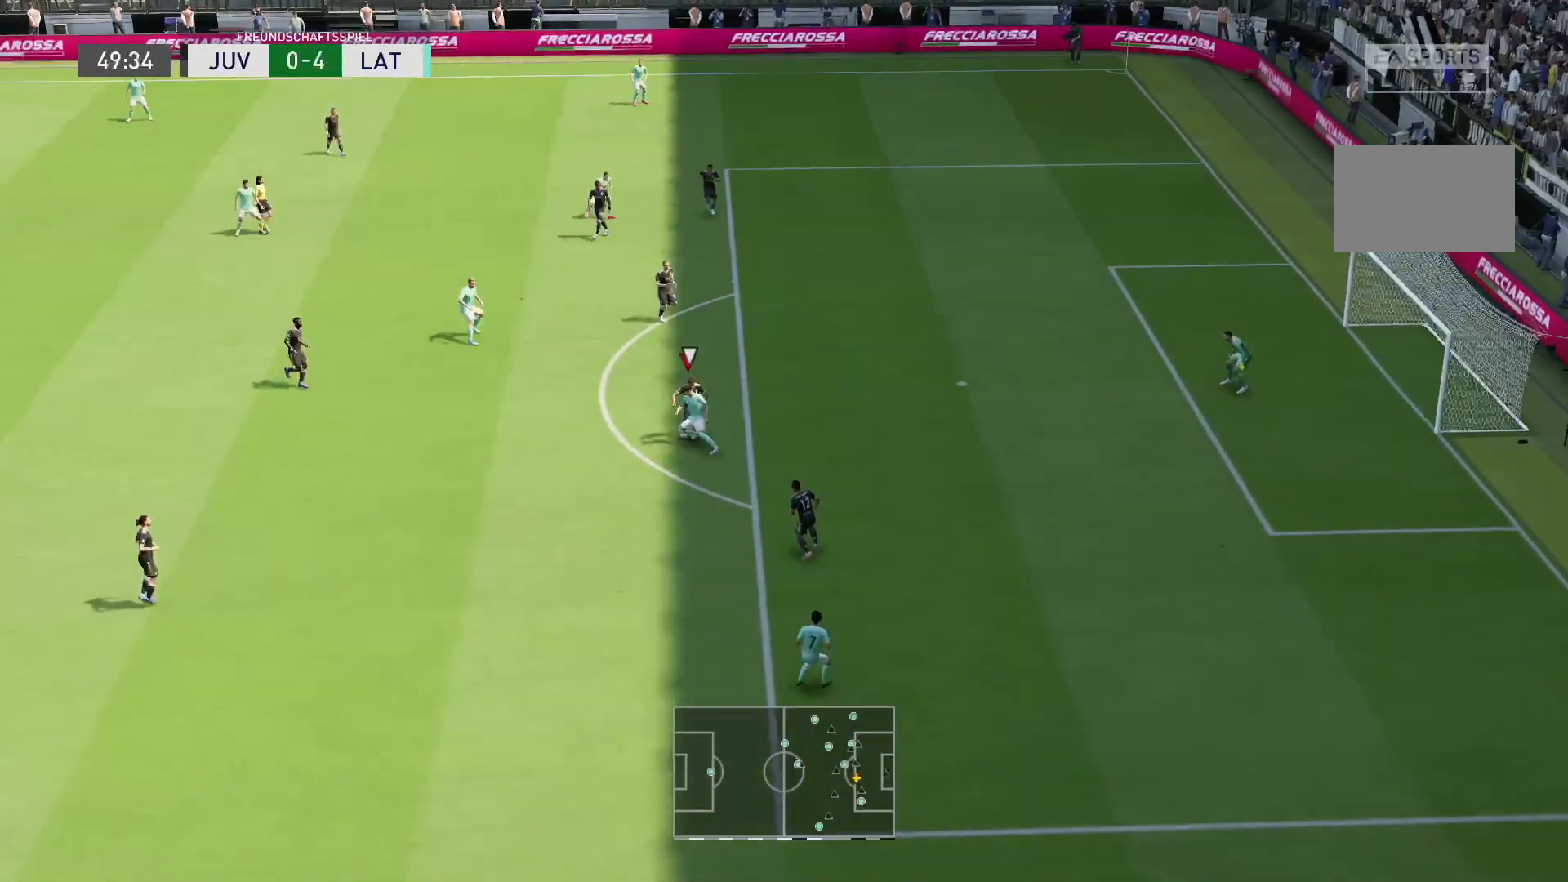
{"dt_ms": 500, "buttons": [], "left_stick": "down-right", "right_stick": "center", "events": [[50, "left_stick", "down"], [250, "left_stick", "down-right"]]}
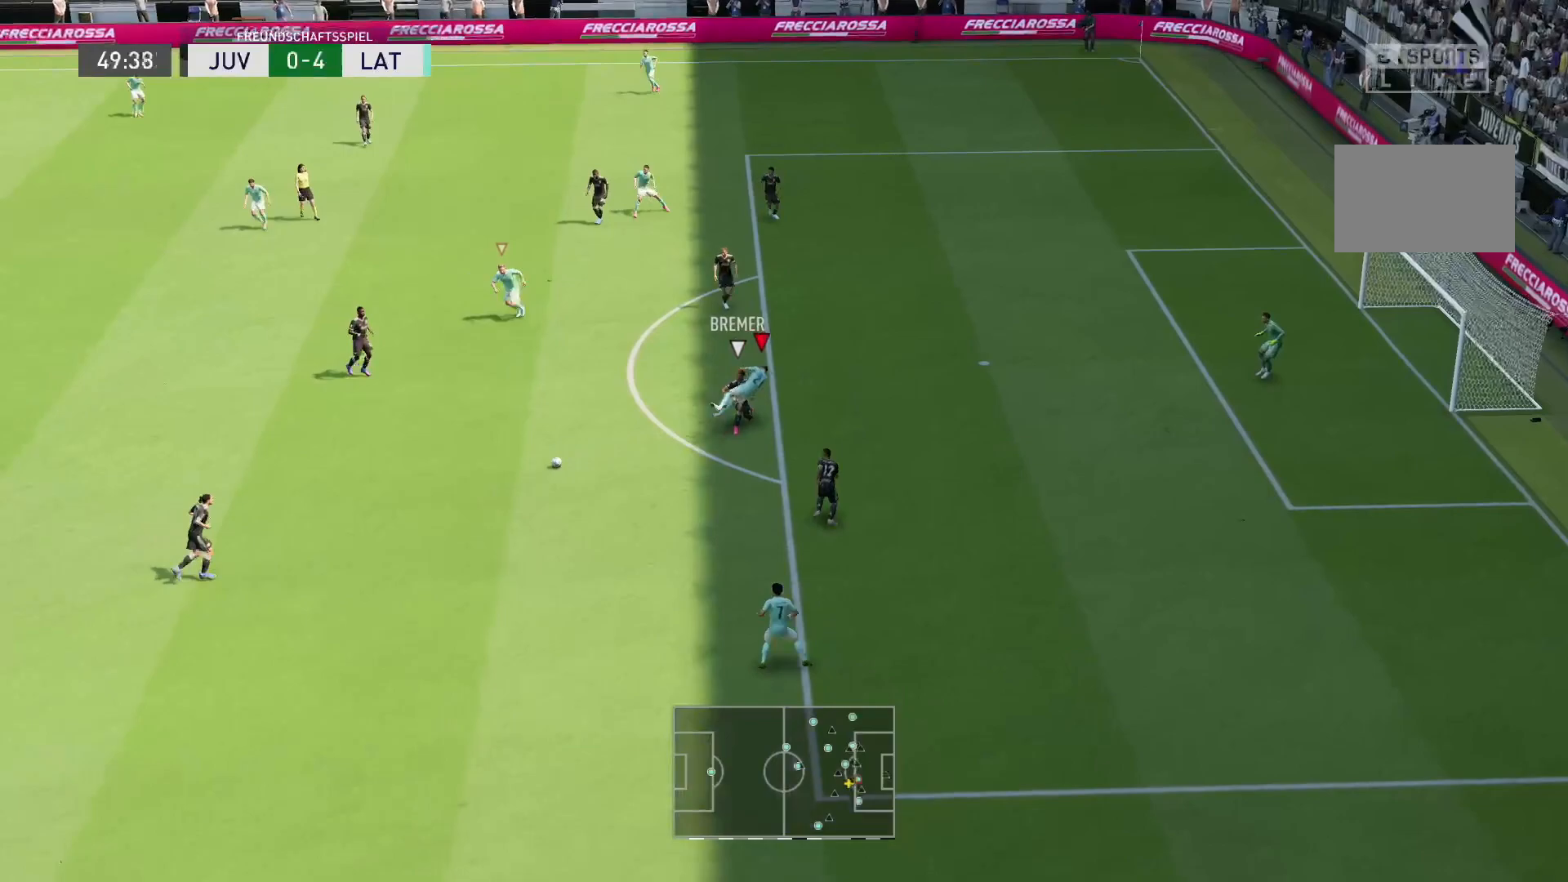
{"dt_ms": 500, "buttons": ["R2"], "left_stick": "down-right", "right_stick": "center", "events": [[50, "R2", "down"], [100, "left_stick", "down"], [267, "L1", "down"], [300, "left_stick", "right"], [400, "L1", "up"], [433, "left_stick", "down-right"]]}
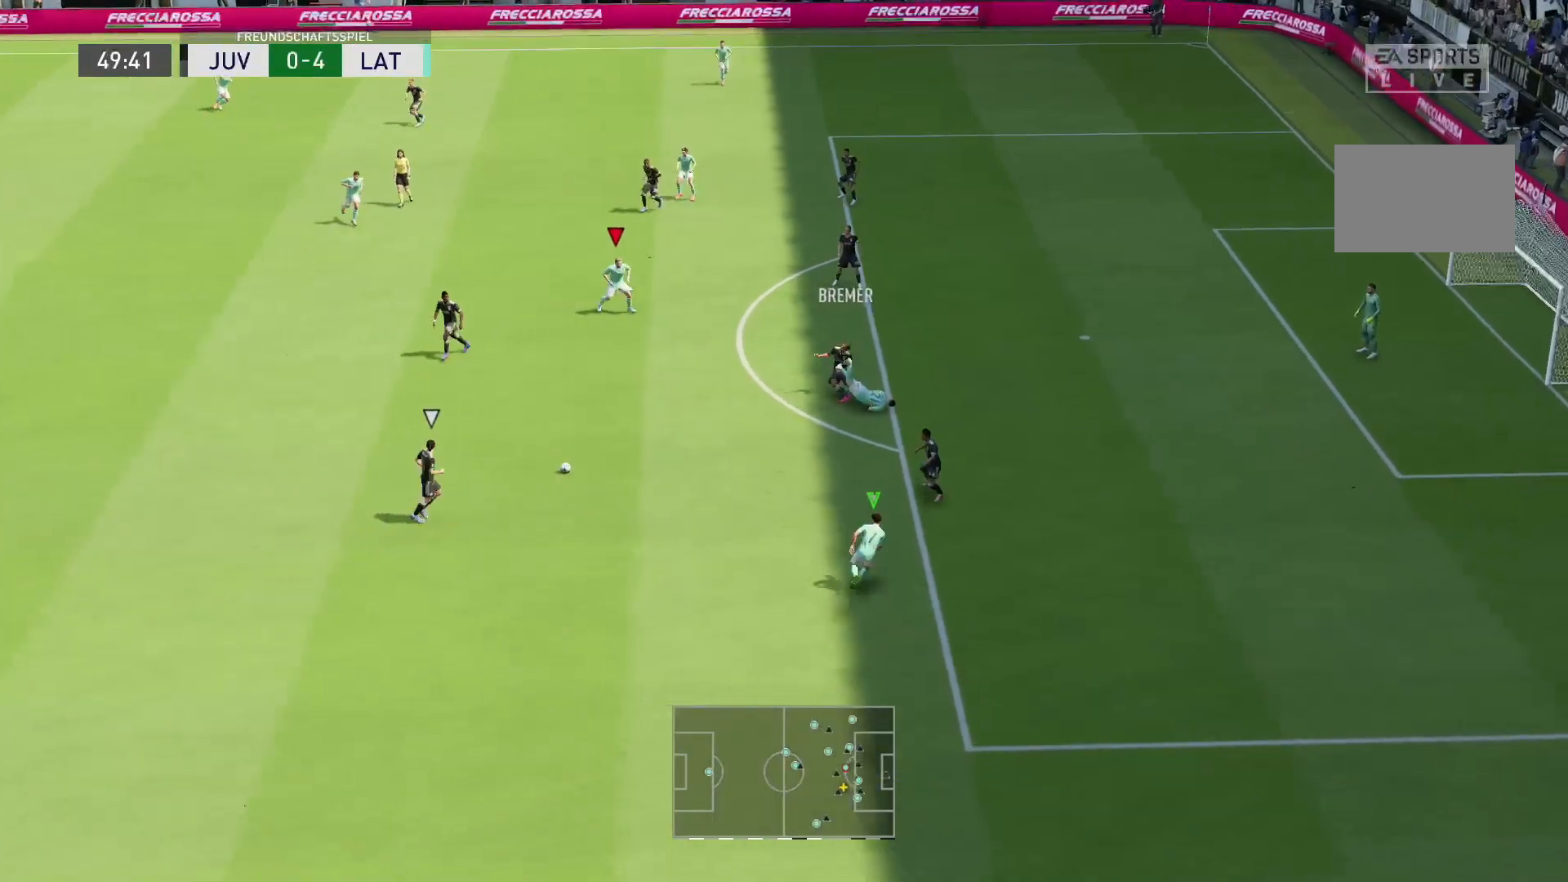
{"dt_ms": 500, "buttons": ["L2", "R2"], "left_stick": "down-left", "right_stick": "center", "events": [[33, "L2", "down"], [33, "left_stick", "down"], [200, "left_stick", "down-left"]]}
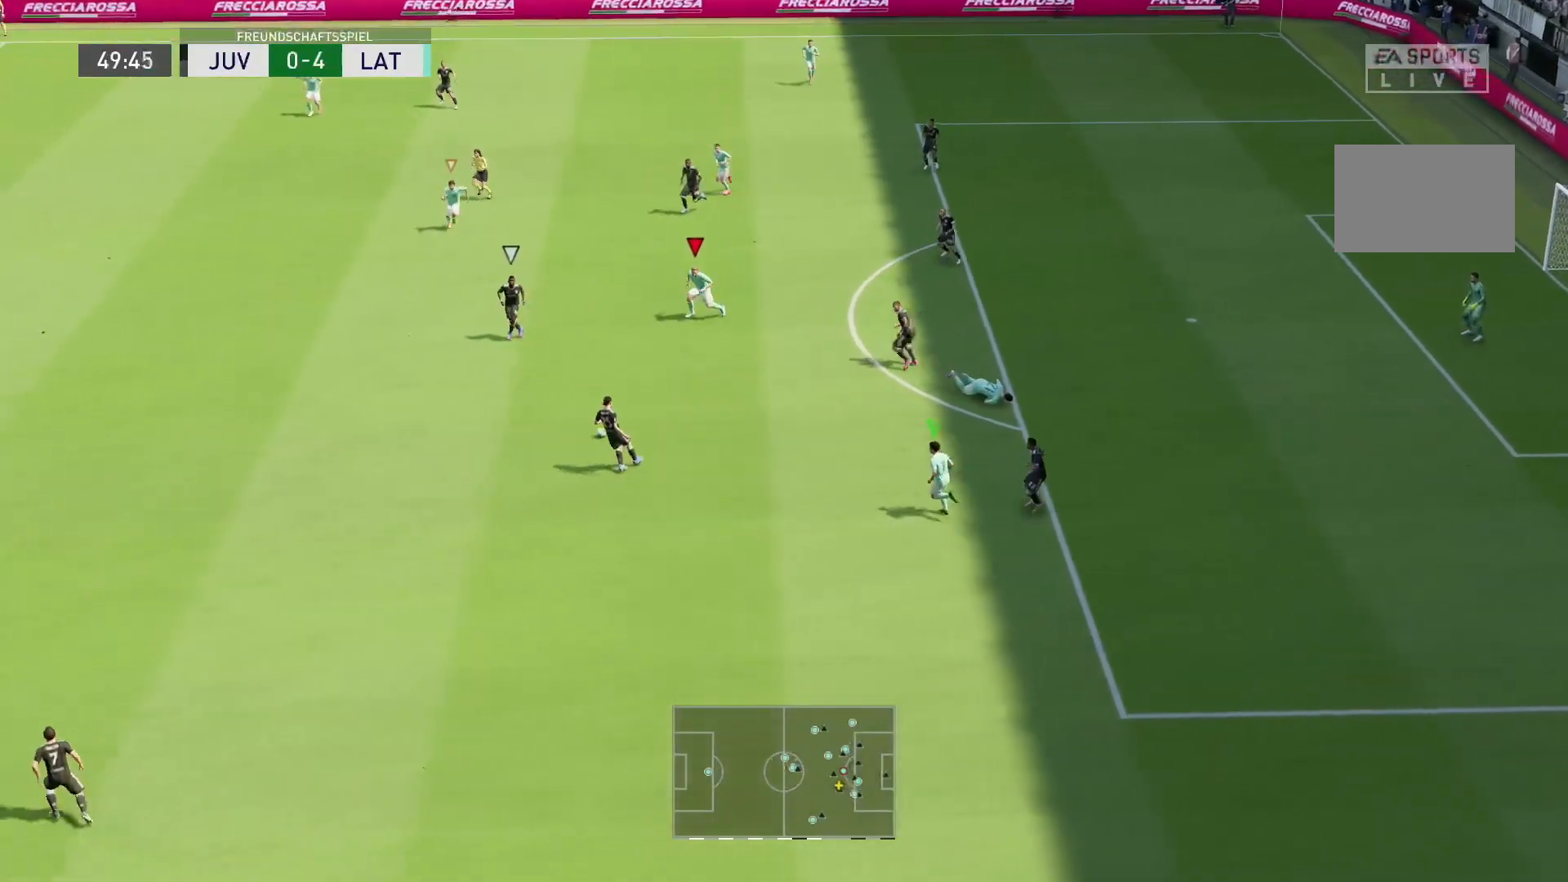
{"dt_ms": 500, "buttons": ["R2"], "left_stick": "down-left", "right_stick": "center"}
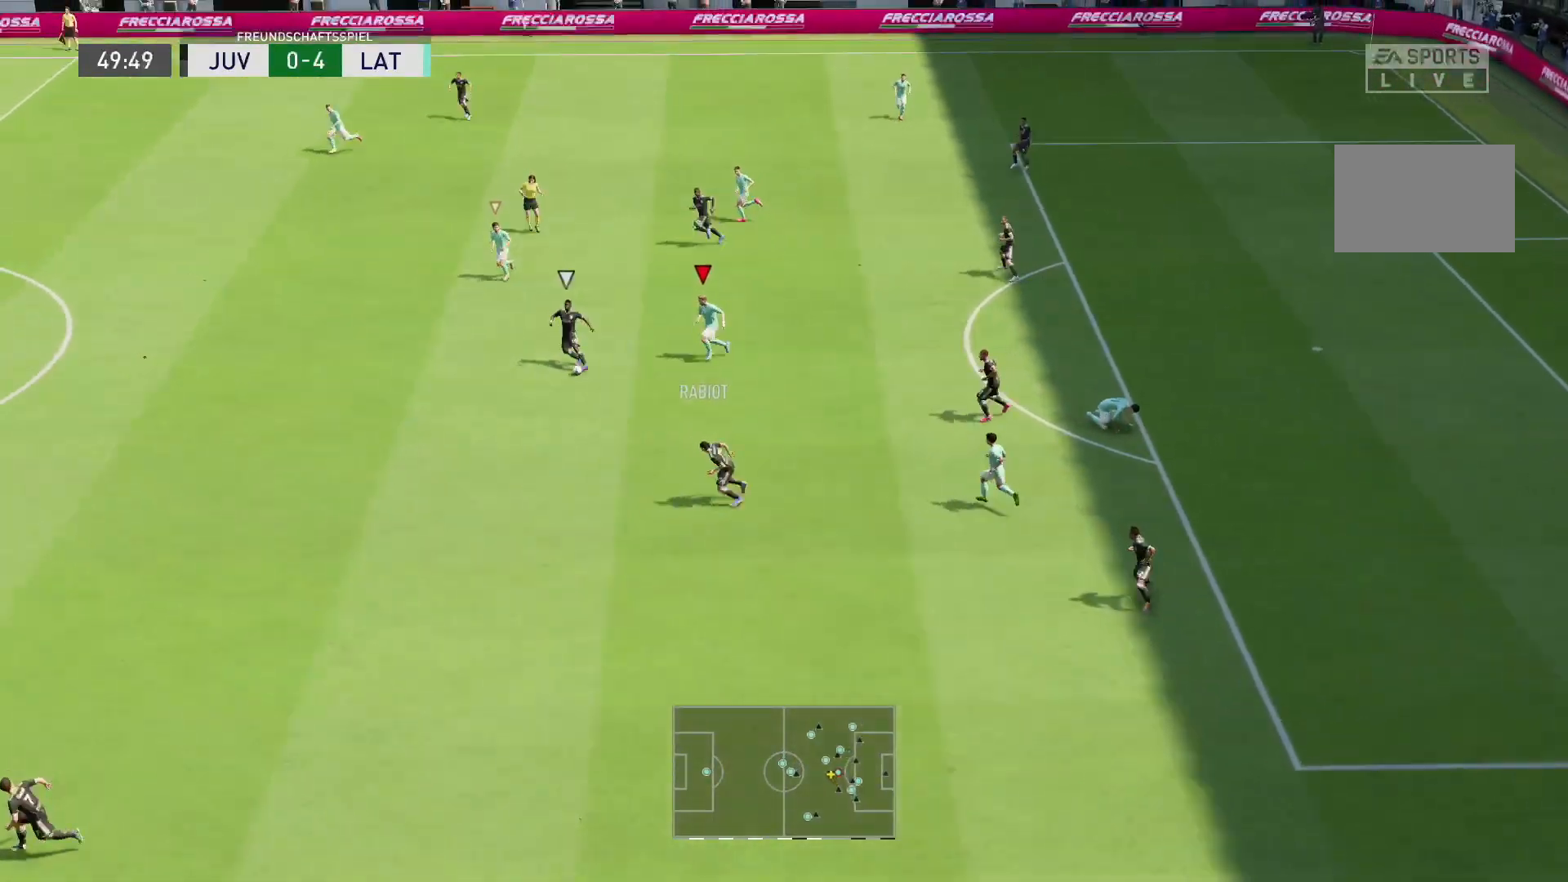
{"dt_ms": 500, "buttons": ["L2", "R2"], "left_stick": "down-left", "right_stick": "center"}
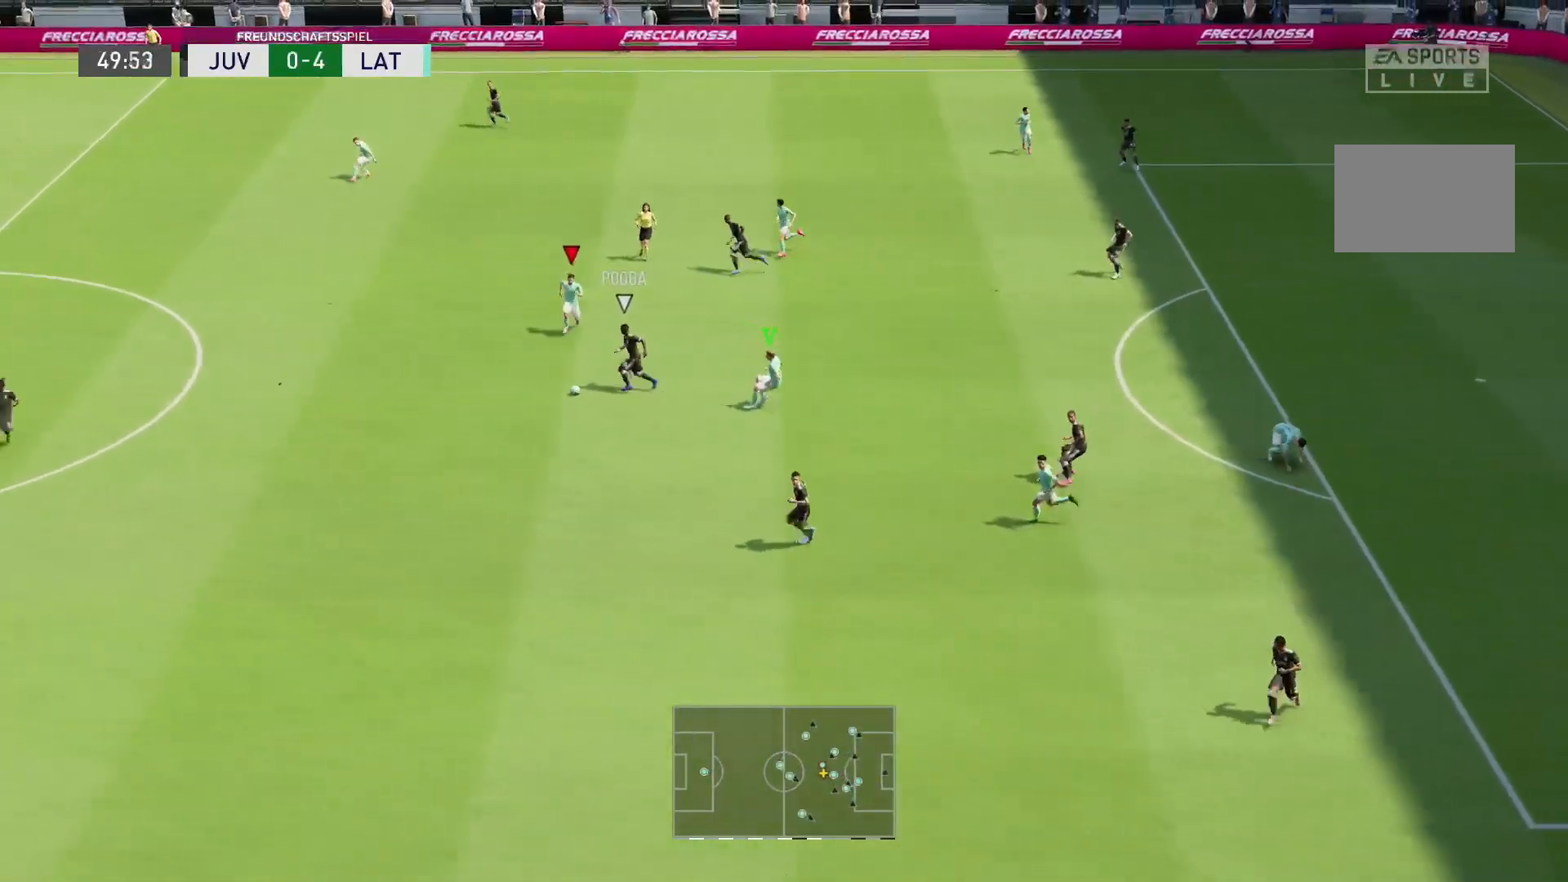
{"dt_ms": 500, "buttons": ["R2"], "left_stick": "down-left", "right_stick": "center", "events": [[200, "L2", "up"]]}
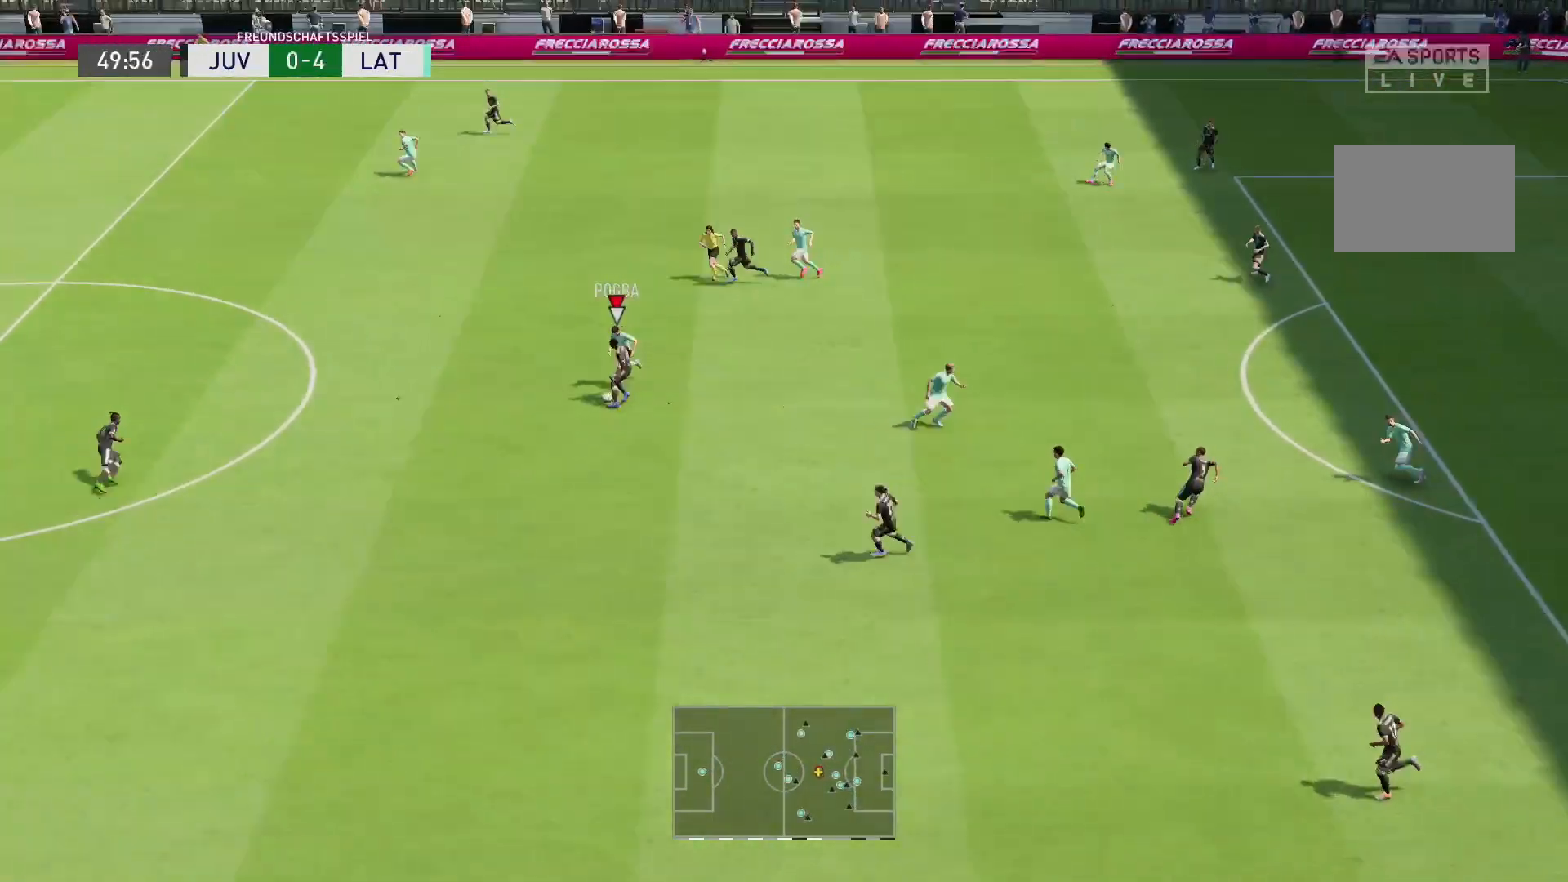
{"dt_ms": 1000, "buttons": [], "left_stick": "up-right", "right_stick": "center"}
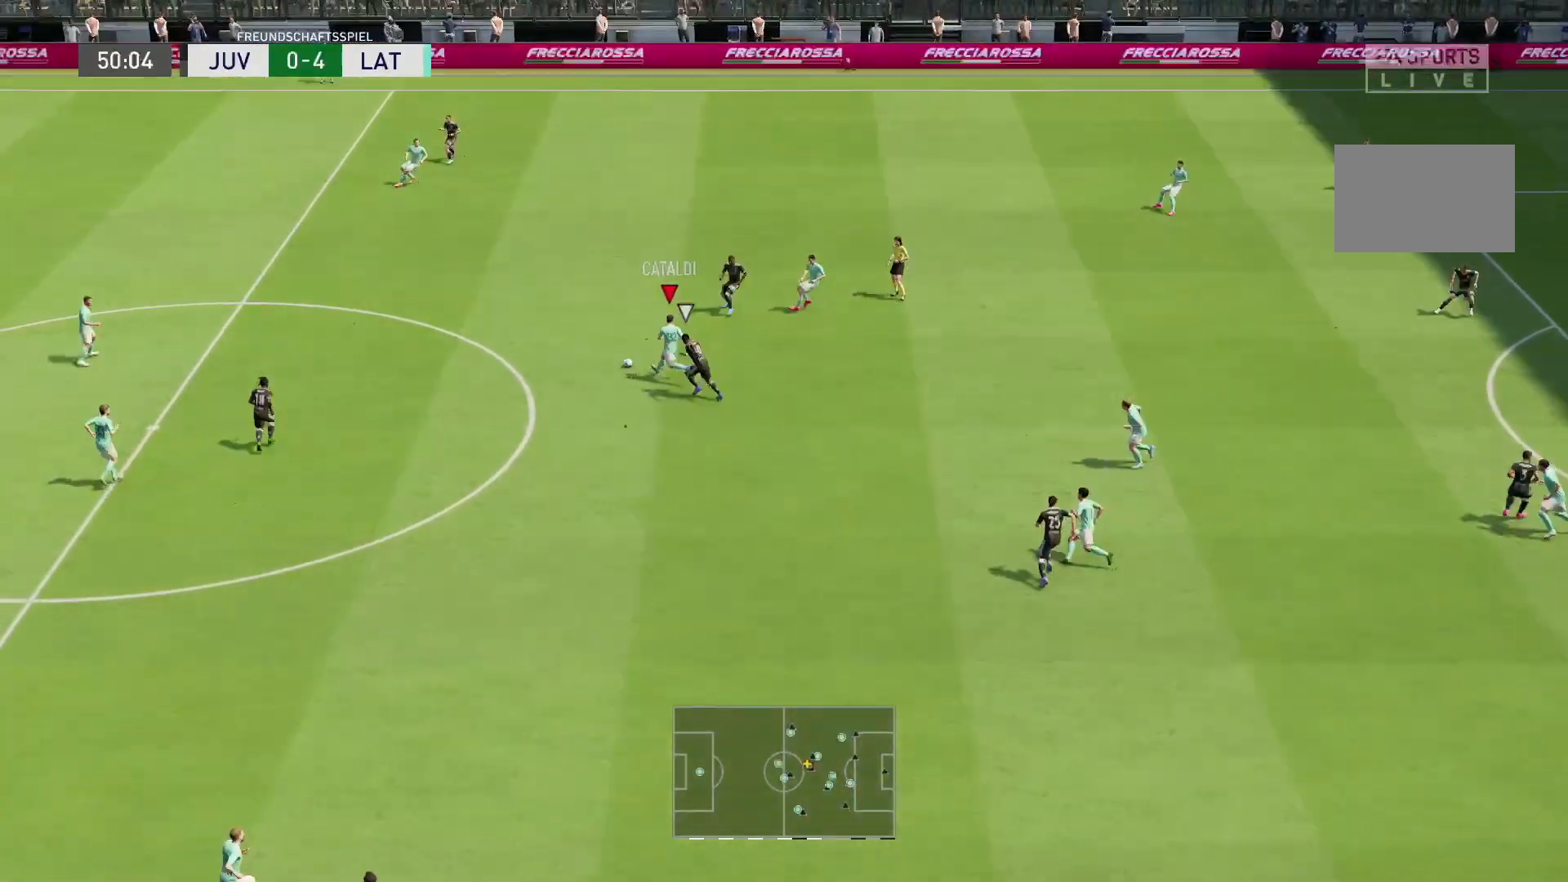
{"dt_ms": 500, "buttons": [], "left_stick": "up-right", "right_stick": "center", "events": [[167, "CROSS", "down"], [283, "CROSS", "up"]]}
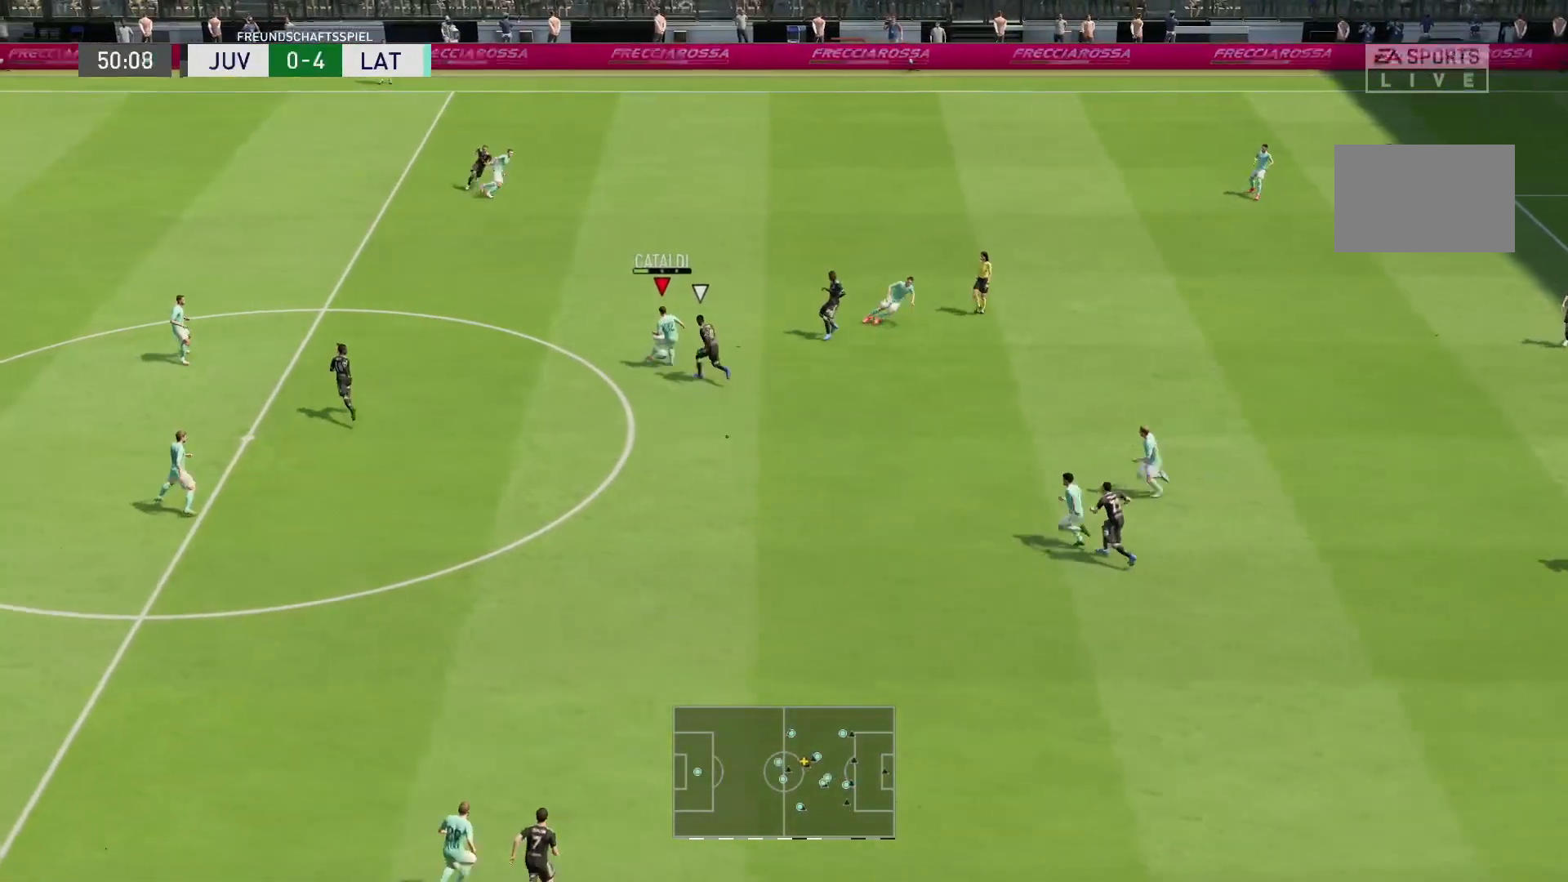
{"dt_ms": 500, "buttons": [], "left_stick": "down-right", "right_stick": "center", "events": [[17, "left_stick", "right"], [383, "left_stick", "down-right"]]}
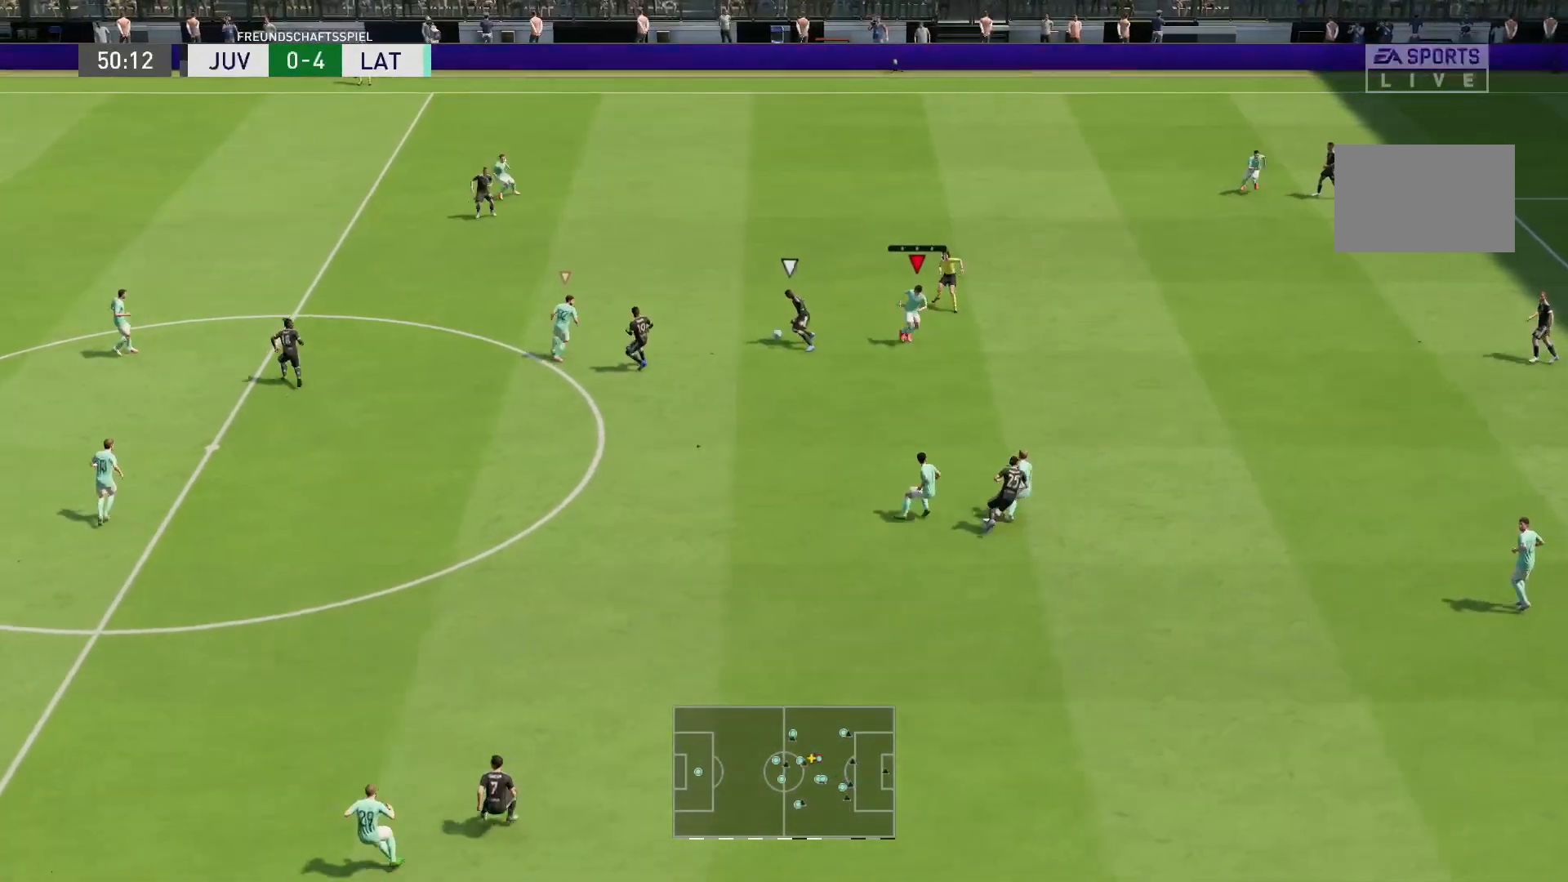
{"dt_ms": 500, "buttons": ["R1", "R2"], "left_stick": "up-right", "right_stick": "center", "events": [[233, "R2", "down"], [317, "L1", "down"], [317, "R1", "down"], [383, "left_stick", "up-right"], [483, "L1", "up"]]}
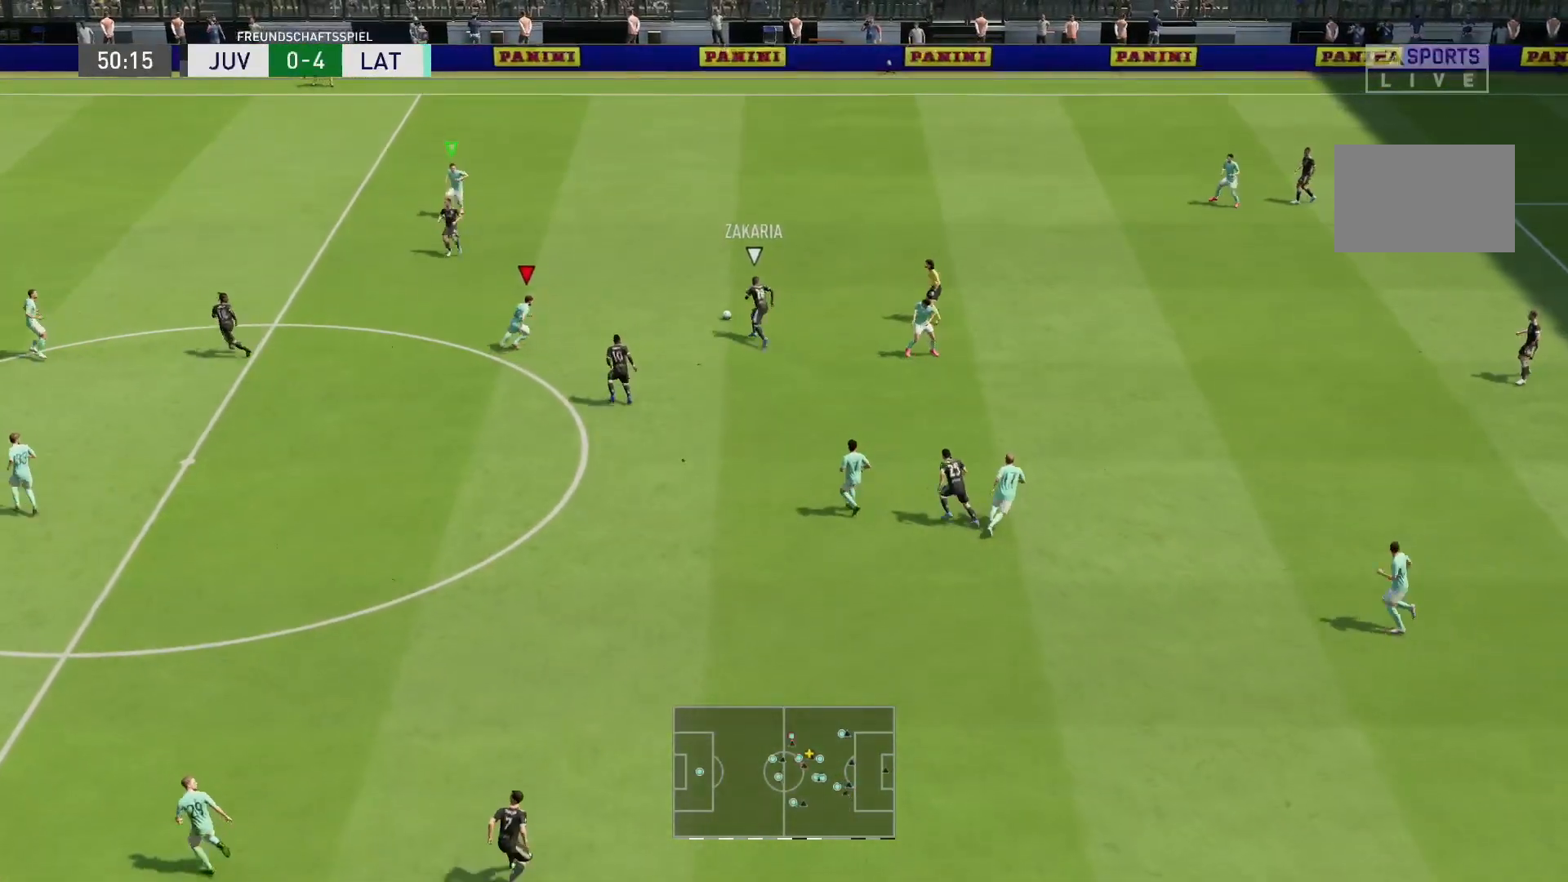
{"dt_ms": 500, "buttons": ["L2", "R2"], "left_stick": "up-left", "right_stick": "center", "events": [[217, "L2", "down"], [300, "left_stick", "up-left"], [500, "R1", "up"]]}
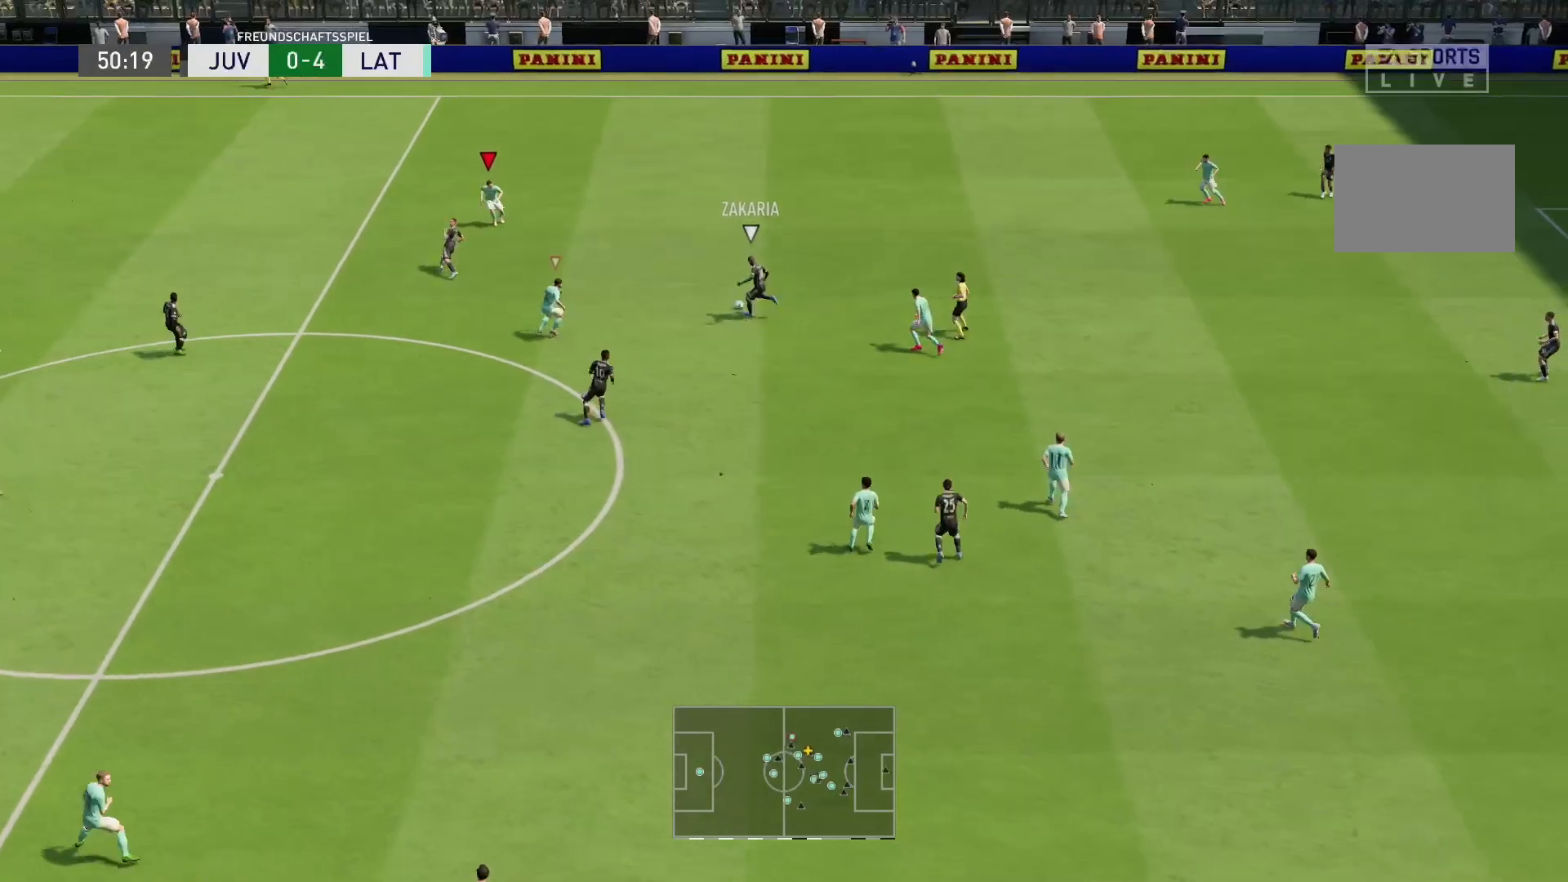
{"dt_ms": 500, "buttons": ["L2", "R1", "R2"], "left_stick": "up-left", "right_stick": "center", "events": [[67, "L1", "down"], [67, "L2", "up"], [100, "R1", "down"], [200, "L1", "up"], [317, "L2", "down"]]}
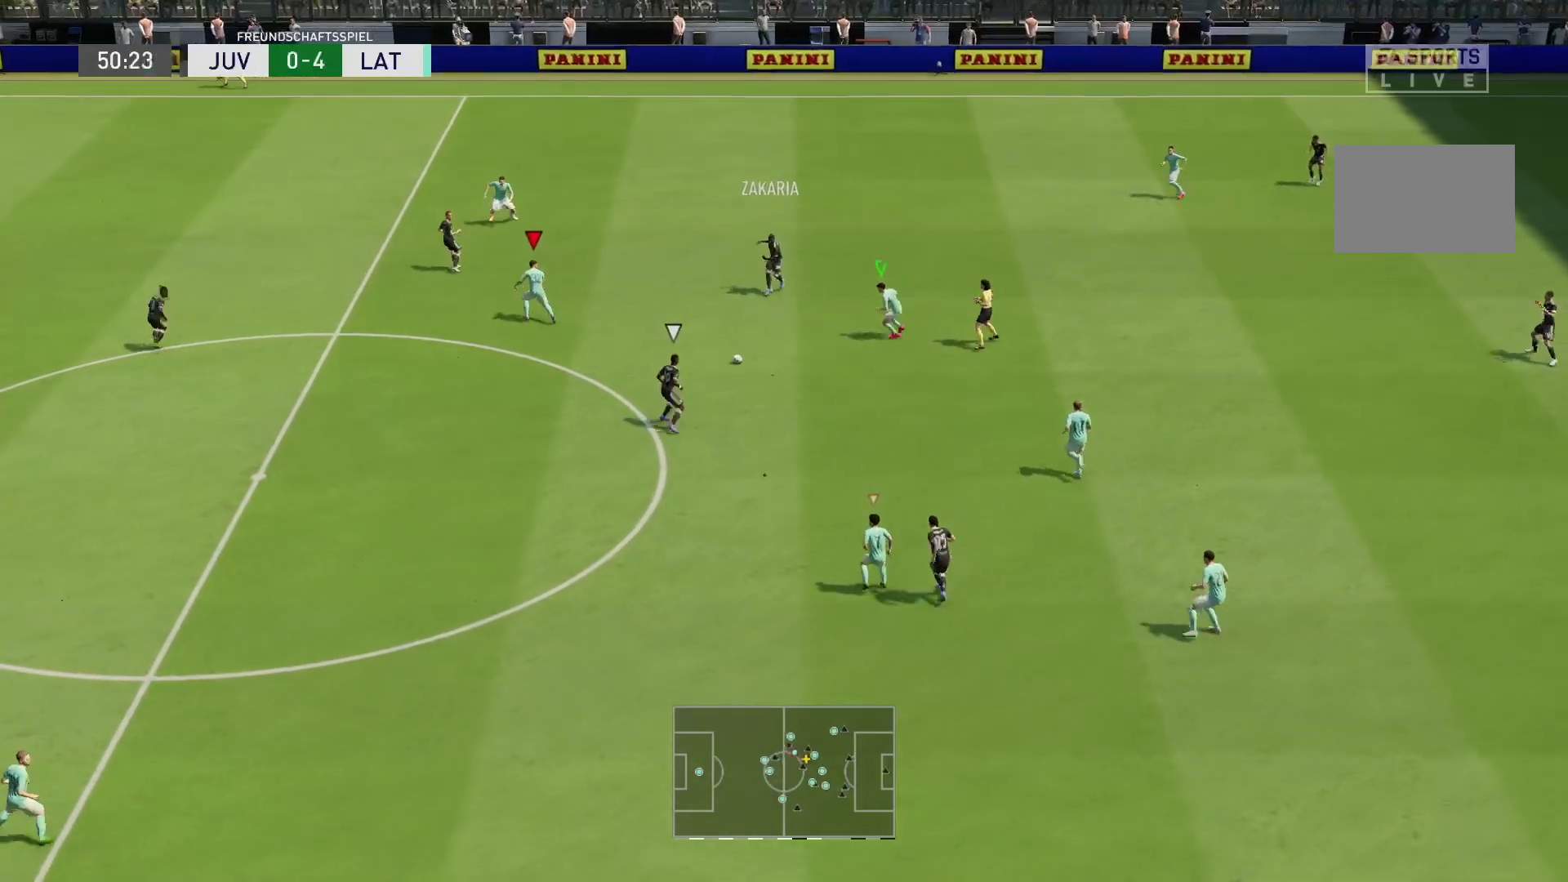
{"dt_ms": 1000, "buttons": ["R2"], "left_stick": "down-left", "right_stick": "center"}
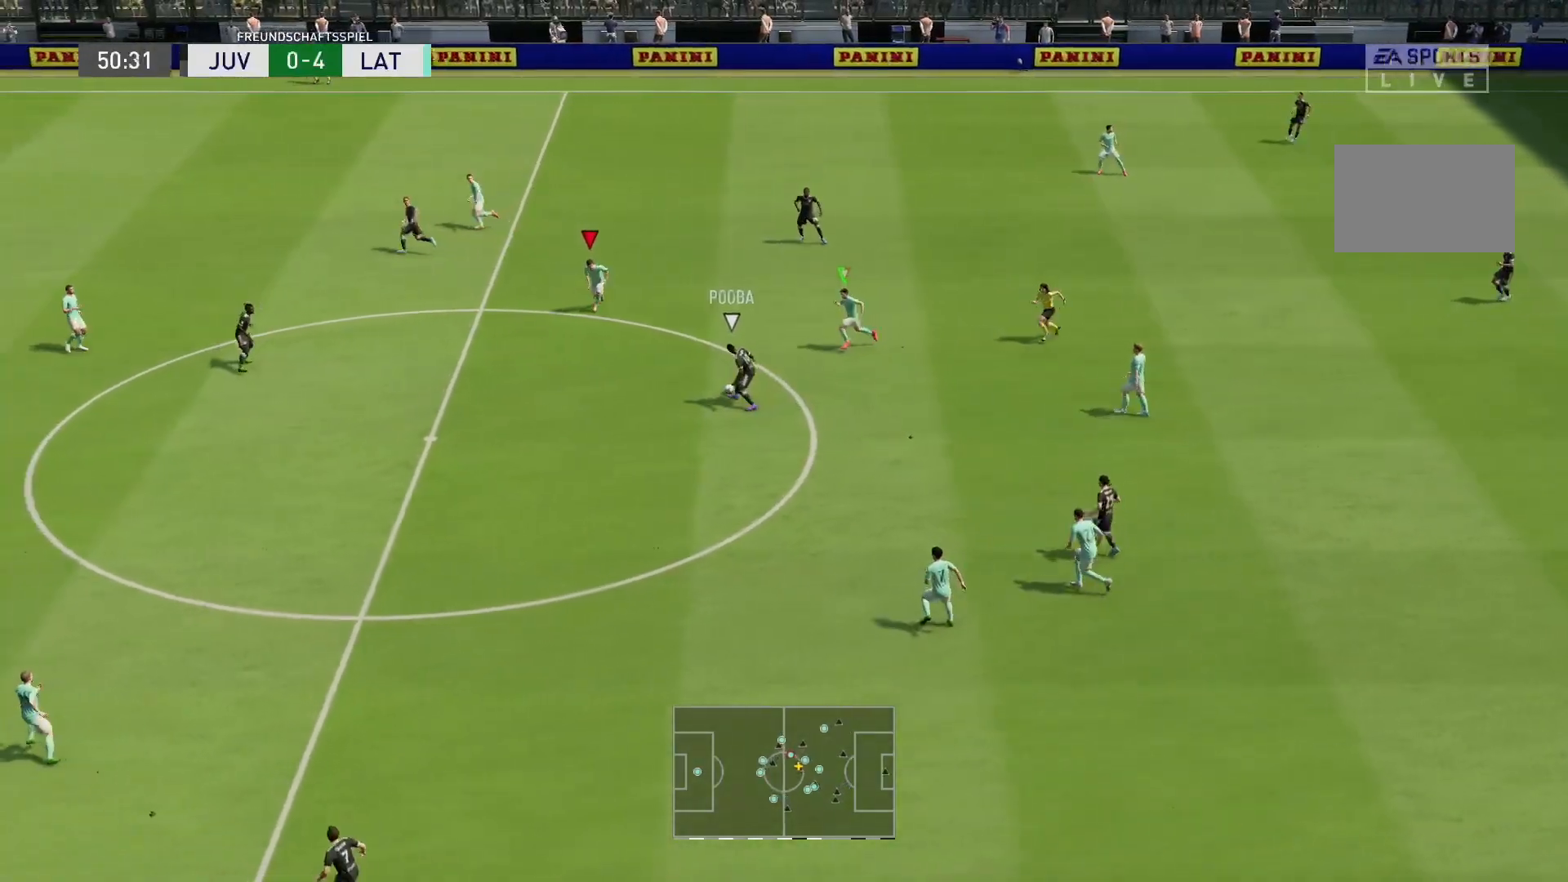
{"dt_ms": 500, "buttons": ["R2"], "left_stick": "down", "right_stick": "center", "events": [[17, "R1", "down"], [250, "left_stick", "down"], [500, "R1", "up"]]}
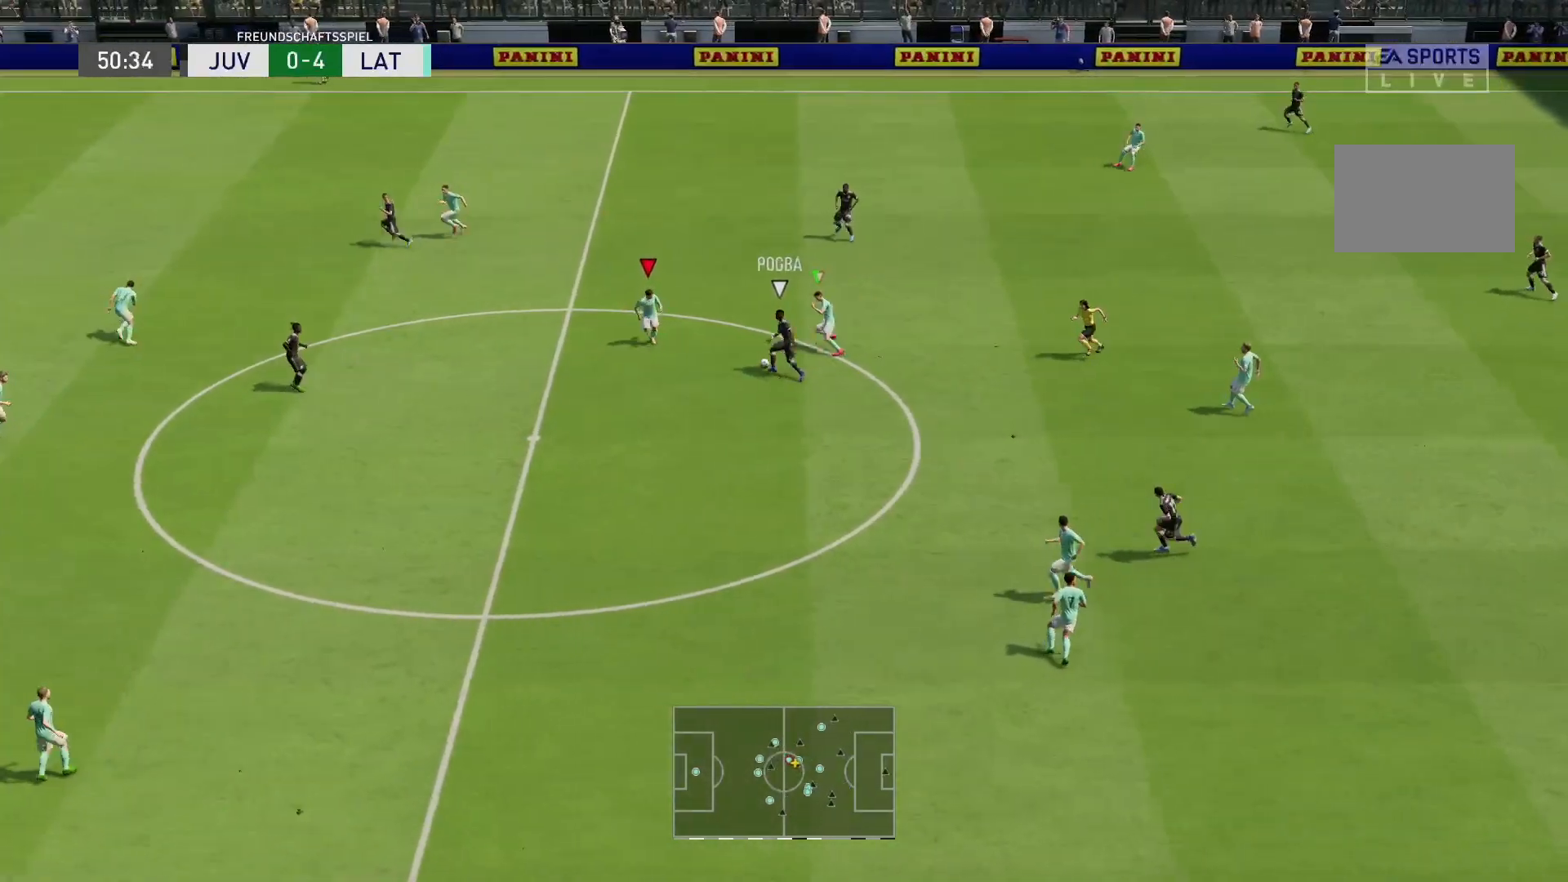
{"dt_ms": 500, "buttons": ["L2", "R1", "R2"], "left_stick": "up-right", "right_stick": "center", "events": [[117, "left_stick", "down-right"], [167, "L2", "down"], [217, "left_stick", "right"], [250, "R1", "down"], [317, "left_stick", "up-right"]]}
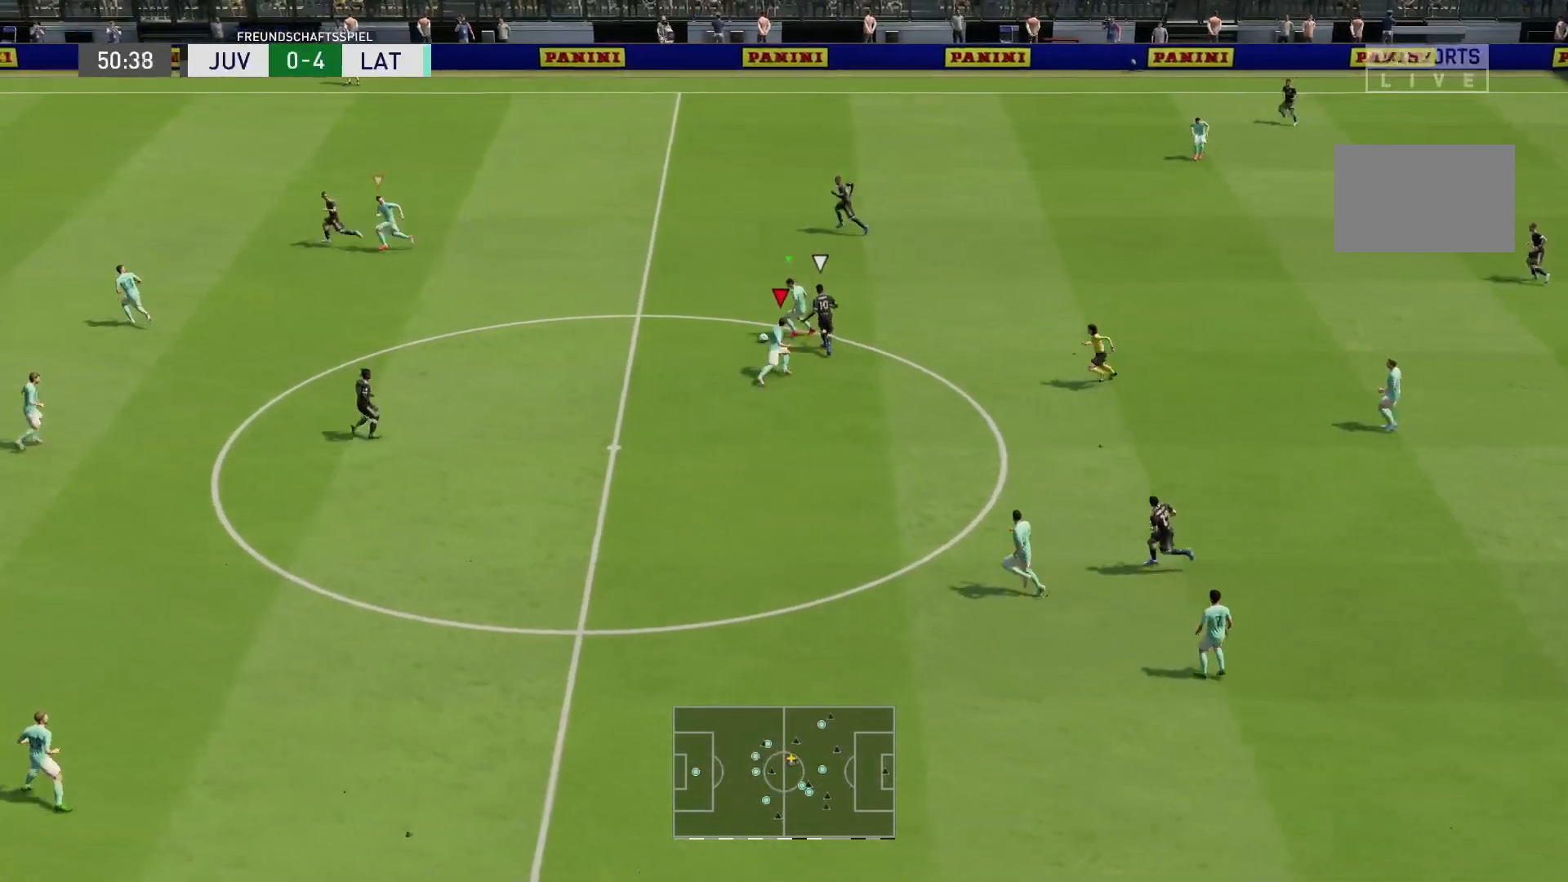
{"dt_ms": 500, "buttons": ["R2"], "left_stick": "up-right", "right_stick": "center"}
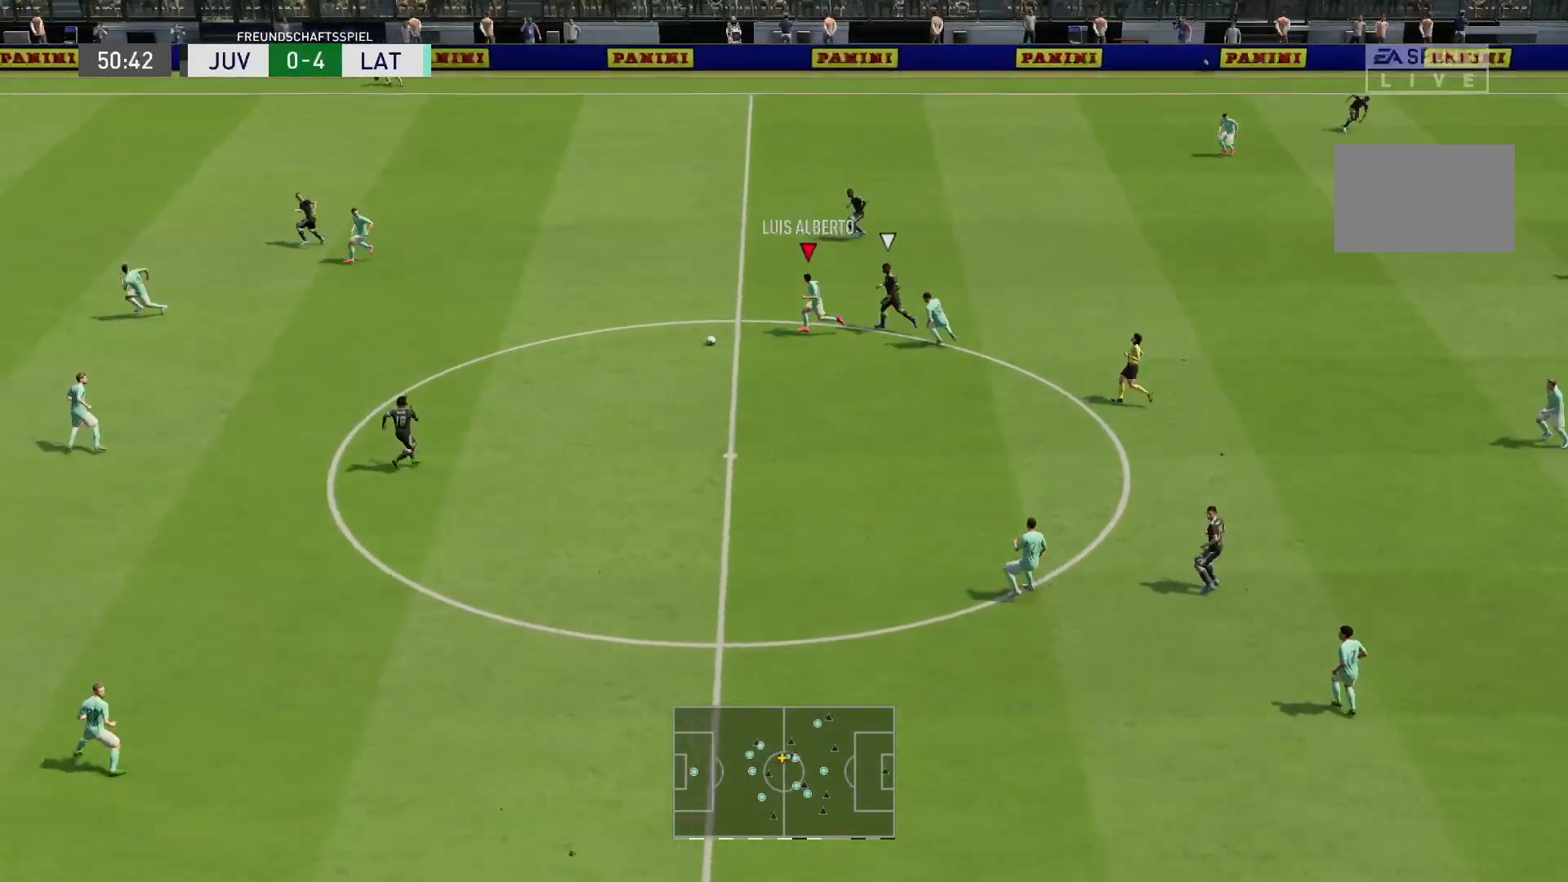
{"dt_ms": 500, "buttons": ["R2"], "left_stick": "down", "right_stick": "center", "events": [[33, "left_stick", "up-left"], [133, "left_stick", "left"], [200, "L1", "down"], [367, "L1", "up"], [467, "left_stick", "down"]]}
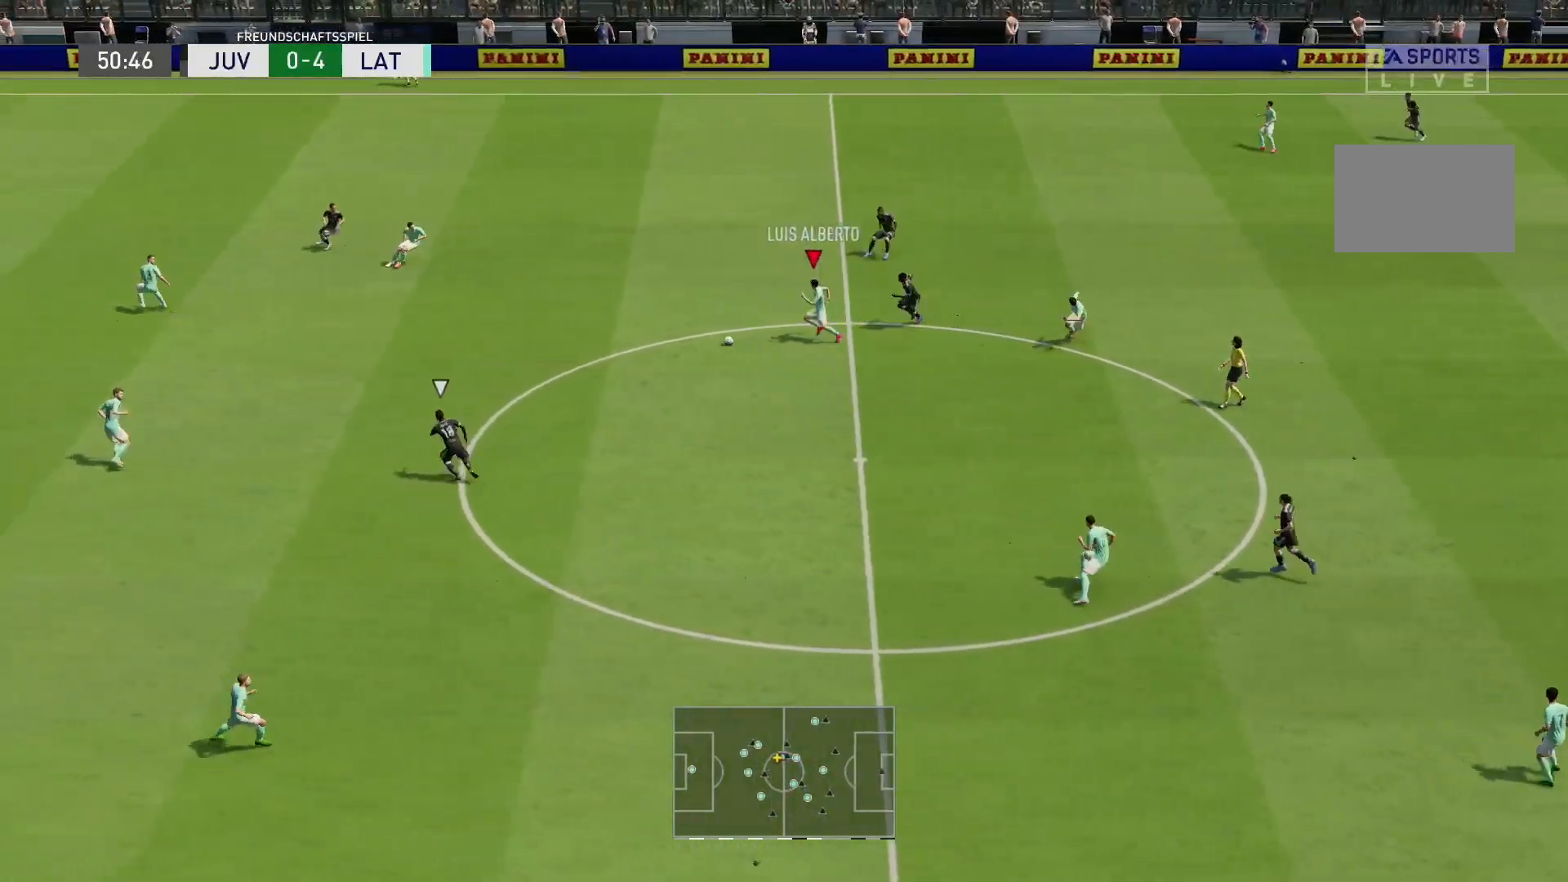
{"dt_ms": 500, "buttons": [], "left_stick": "down-right", "right_stick": "center", "events": [[83, "R2", "up"], [250, "left_stick", "down-right"], [267, "CROSS", "down"], [433, "CROSS", "up"]]}
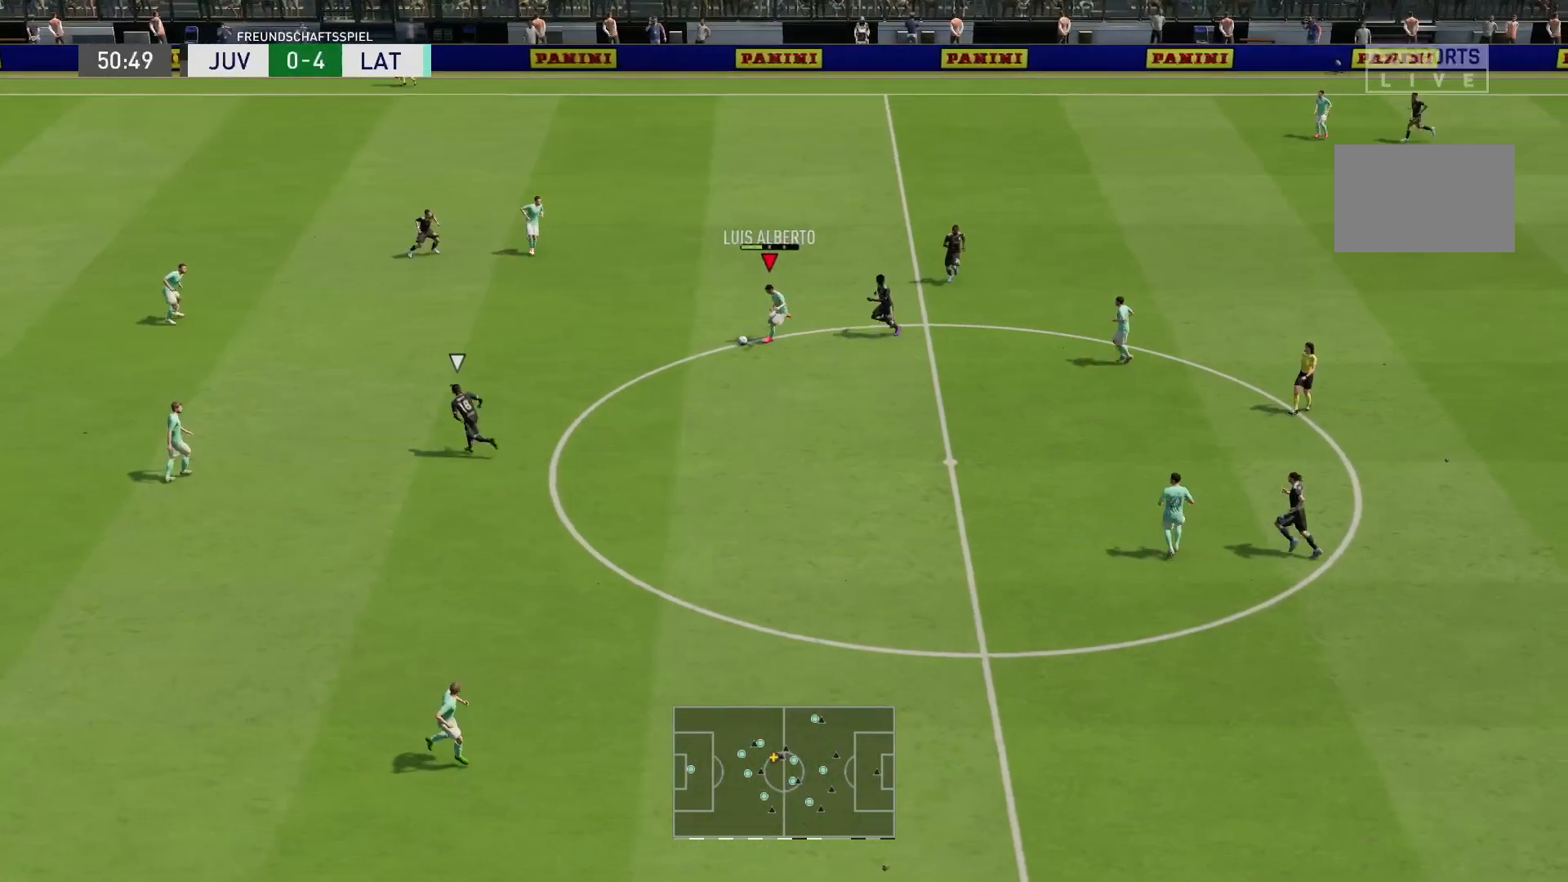
{"dt_ms": 500, "buttons": [], "left_stick": "down-right", "right_stick": "center", "events": []}
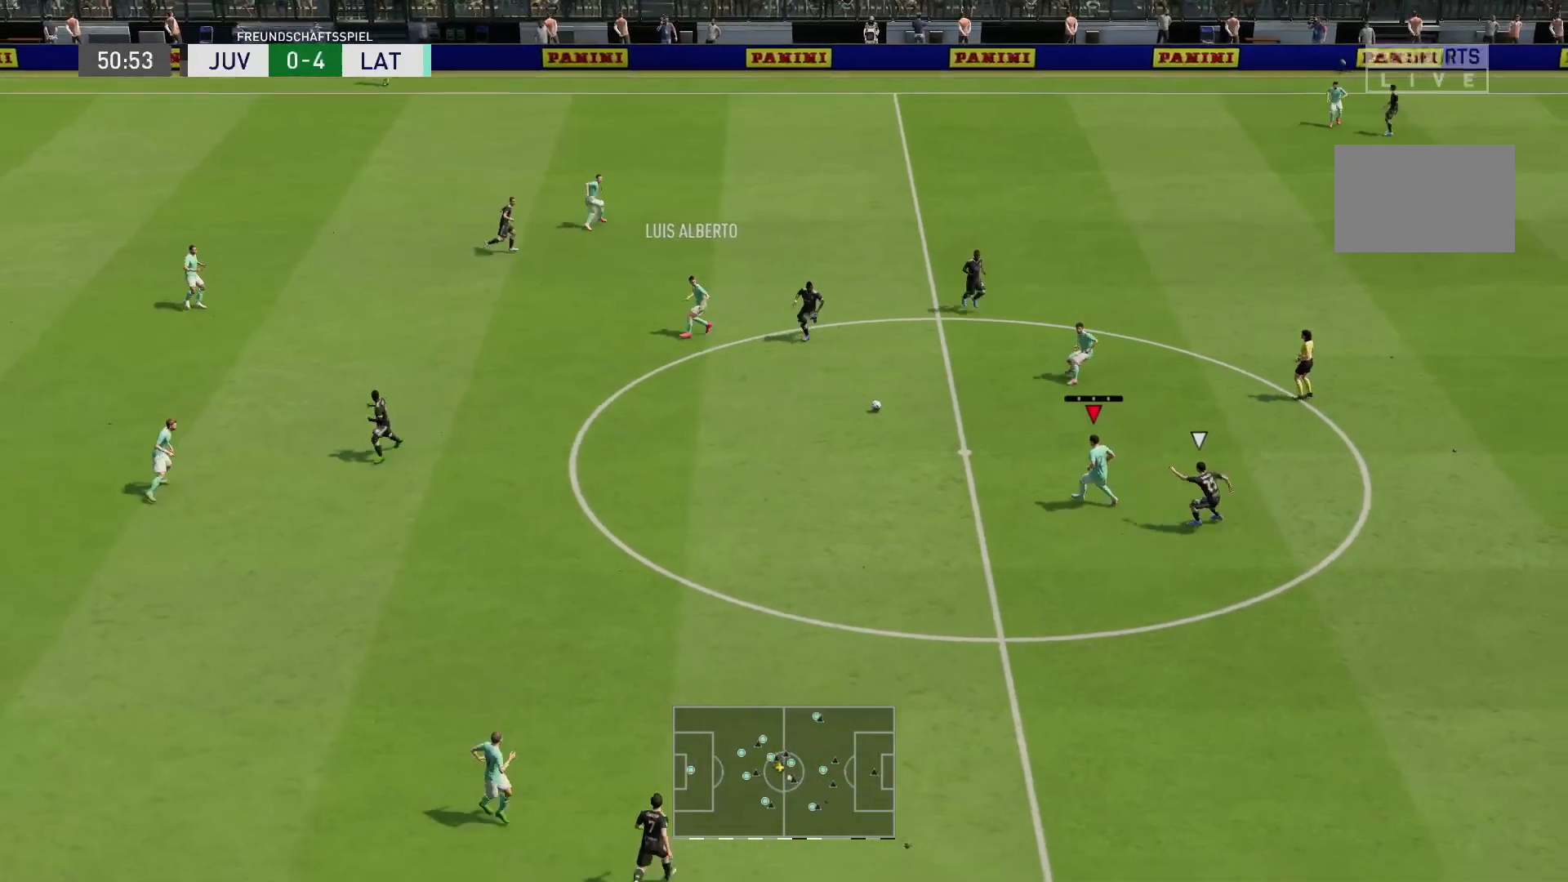
{"dt_ms": 500, "buttons": [], "left_stick": "up-right", "right_stick": "center", "events": [[33, "left_stick", "up-right"], [167, "CROSS", "down"], [300, "CROSS", "up"]]}